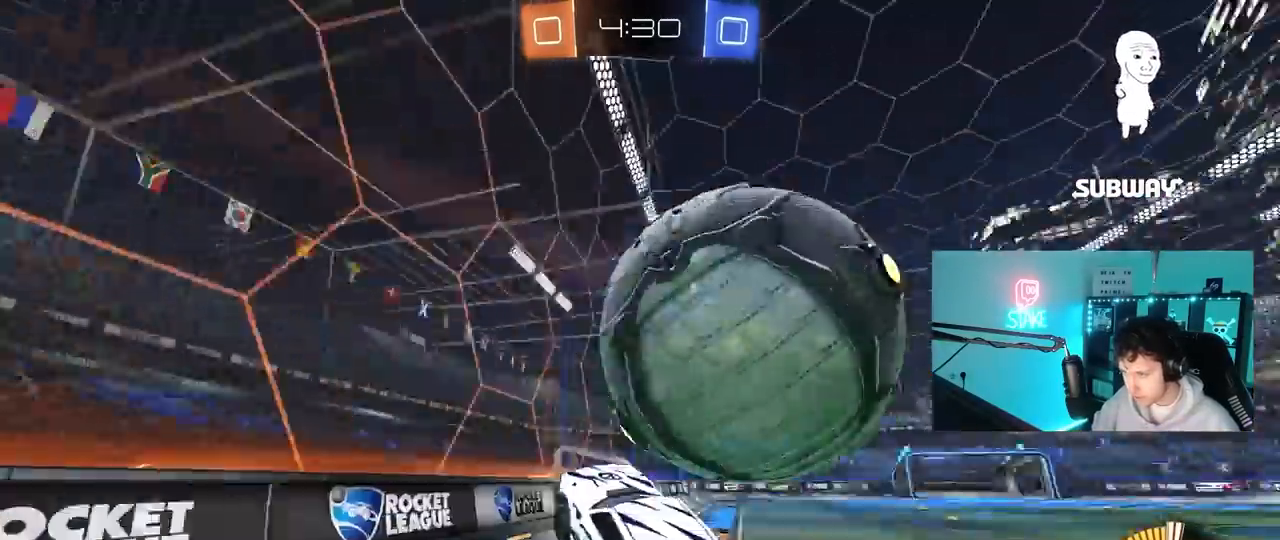
Gameplay with keyboard and mouse; each line is a JSON object with the keys and mouse buttons held at the frame after it. "events" lists presses ("down") and releases ("up") of "1", "2", "3", "4", "5", "a", "alt", "c", "caps_lock", "ctrl", "d", "e", "f", "g", "q", "r", "s", "shift", "space", "t", "tab", "v", "w", "x", "z", "mouse_left", "mouse_wheel" and "mouse_right" between this image and that frame as [ms after this image, input, new state], when the widget could be followed in between. "mouse_left", "mouse_wheel", "mouse_right" = the "left", "wheel", "right" buttons of the "mouse" list. No other keys are recorded. "wheel" means that the mouse wheel is clicked or scrolled. "mouse_move" is the direction in which the mouse moves at that frame (one of eight, or "still"), when it could be read.
{"keys": ["d", "s", "shift"], "mouse": [], "mouse_move": "still", "events": [[33, "d", "down"], [33, "mouse_right", "up"], [417, "shift", "down"]]}
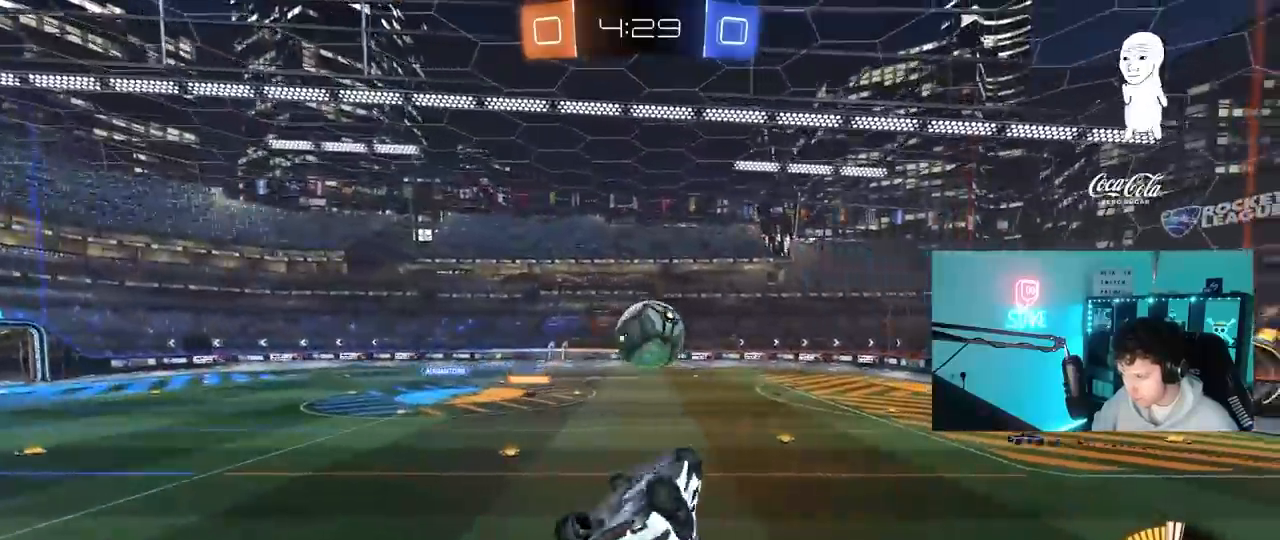
{"keys": ["a"], "mouse": ["left"], "mouse_move": "still", "events": [[17, "s", "up"], [100, "s", "down"], [150, "mouse_left", "down"], [433, "d", "up"], [433, "s", "up"], [433, "shift", "up"], [483, "a", "down"]]}
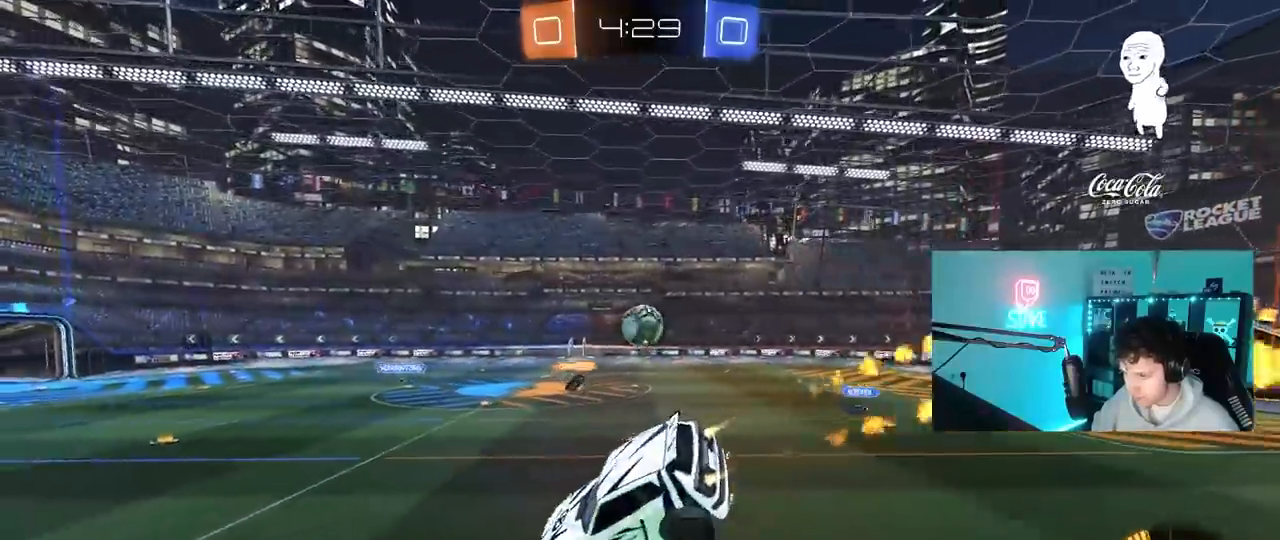
{"keys": ["w"], "mouse": [], "mouse_move": "still", "events": [[33, "a", "up"], [67, "s", "down"], [117, "a", "down"], [167, "a", "up"], [217, "s", "up"], [350, "w", "down"], [400, "d", "down"], [433, "mouse_left", "up"], [500, "d", "up"]]}
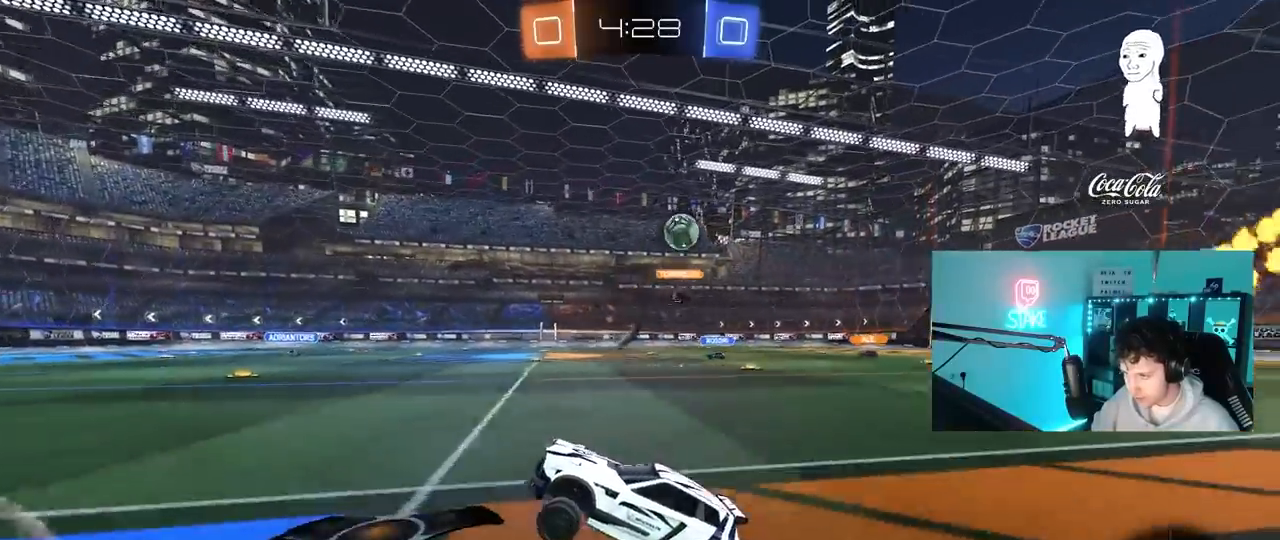
{"keys": ["a", "w"], "mouse": [], "mouse_move": "still", "events": [[83, "d", "down"], [133, "shift", "down"], [233, "a", "down"], [233, "d", "up"], [233, "shift", "up"], [333, "shift", "down"], [467, "shift", "up"]]}
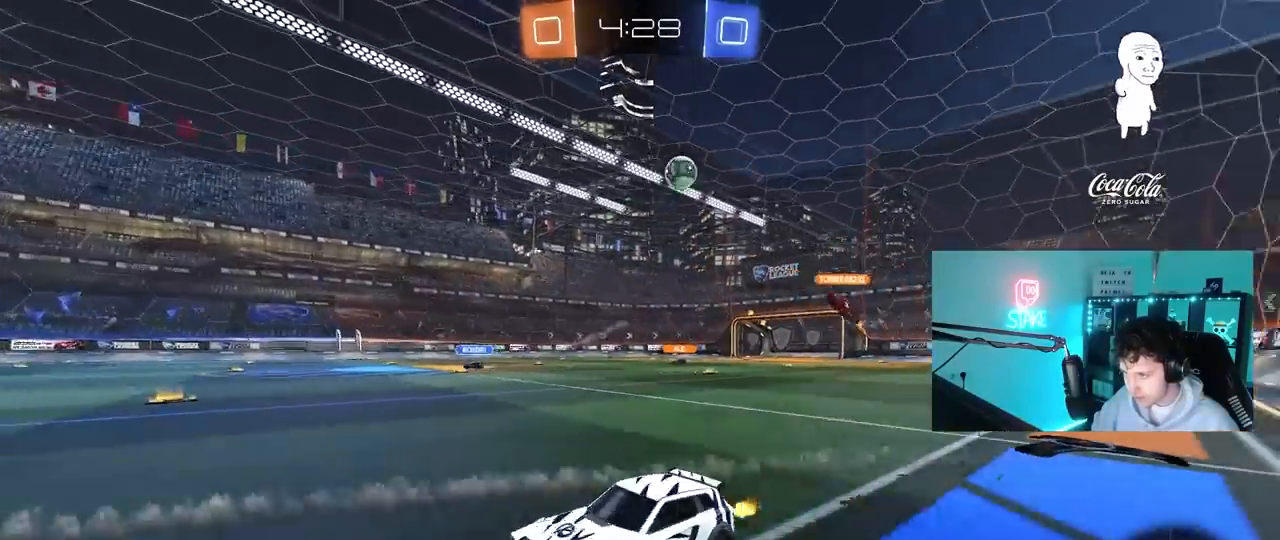
{"keys": ["a", "shift", "w"], "mouse": [], "mouse_move": "still", "events": [[433, "shift", "down"]]}
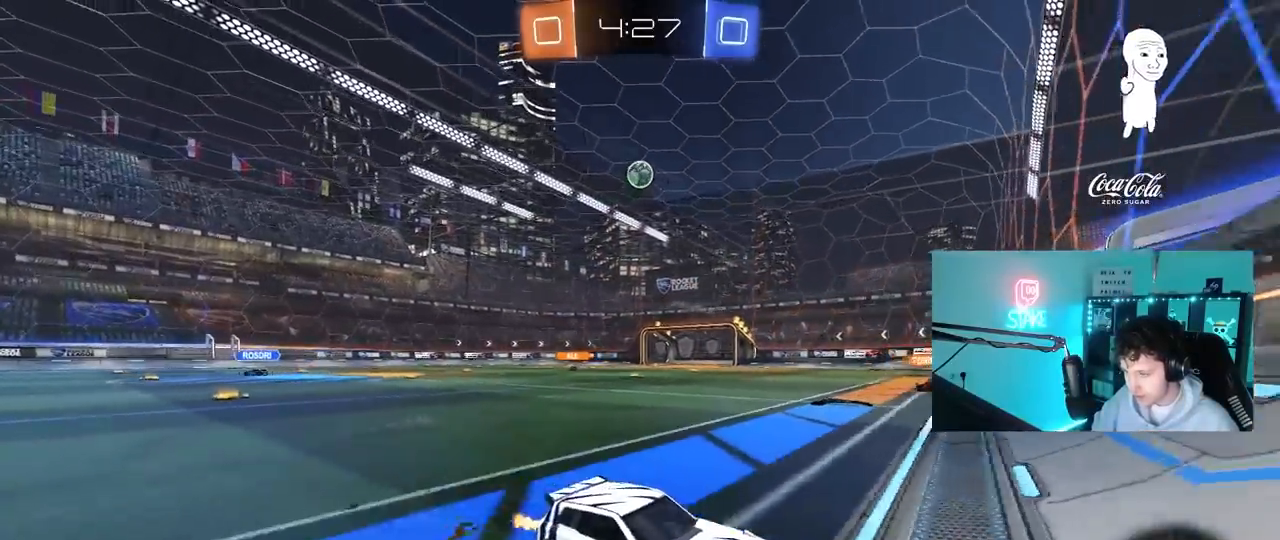
{"keys": ["a", "w"], "mouse": [], "mouse_move": "still", "events": [[33, "shift", "up"]]}
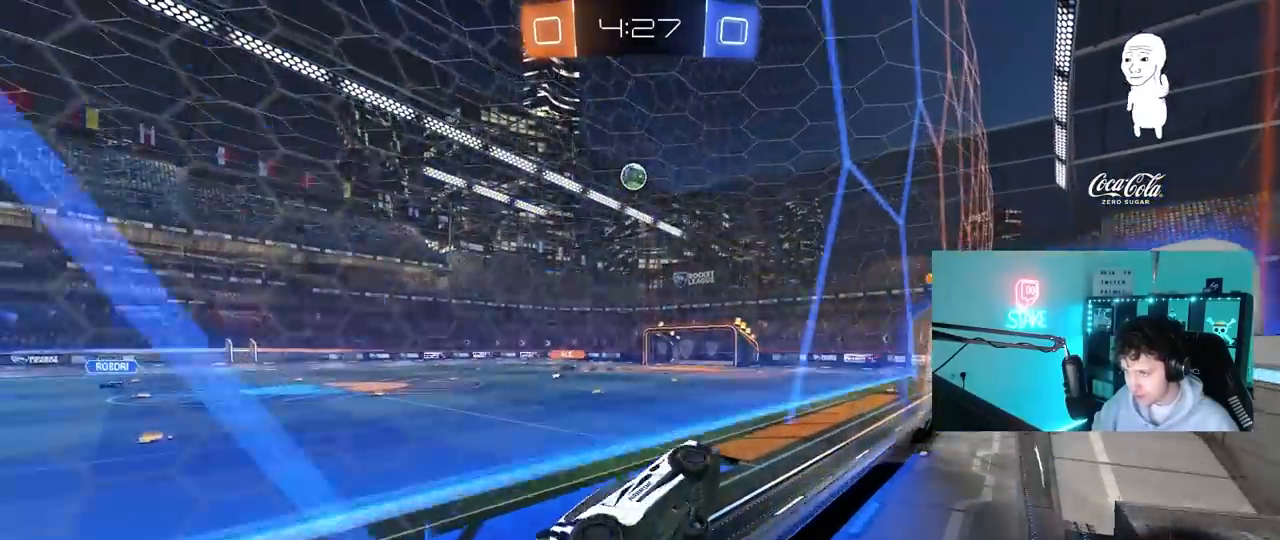
{"keys": ["w"], "mouse": [], "mouse_move": "still", "events": [[283, "a", "up"]]}
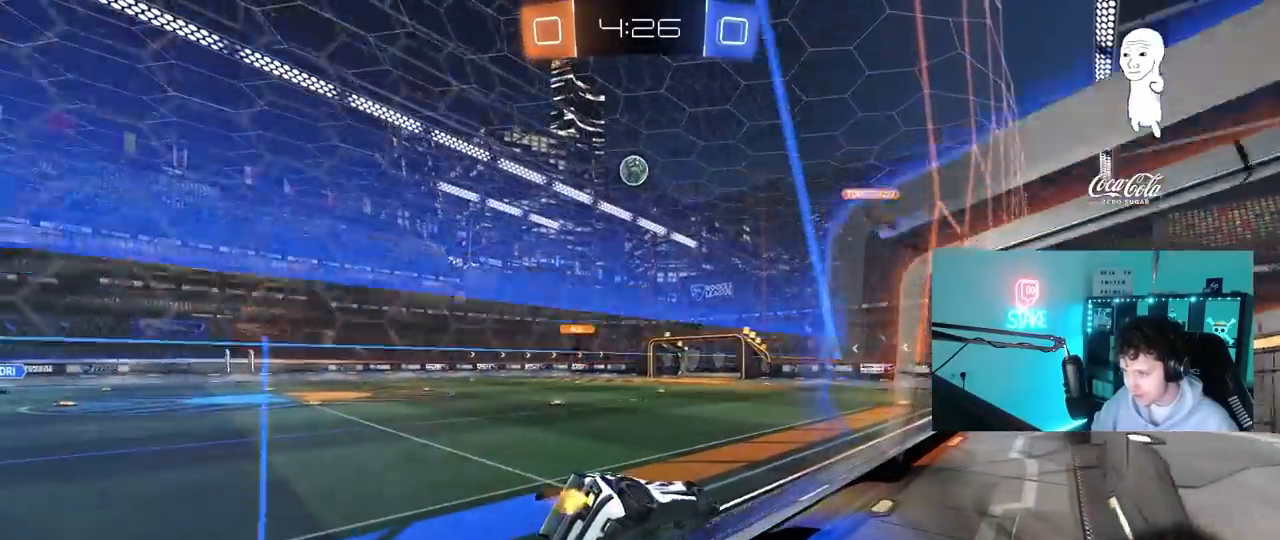
{"keys": ["w"], "mouse": ["left"], "mouse_move": "still", "events": [[17, "d", "down"], [100, "d", "up"], [250, "a", "down"], [433, "mouse_left", "down"], [483, "a", "up"]]}
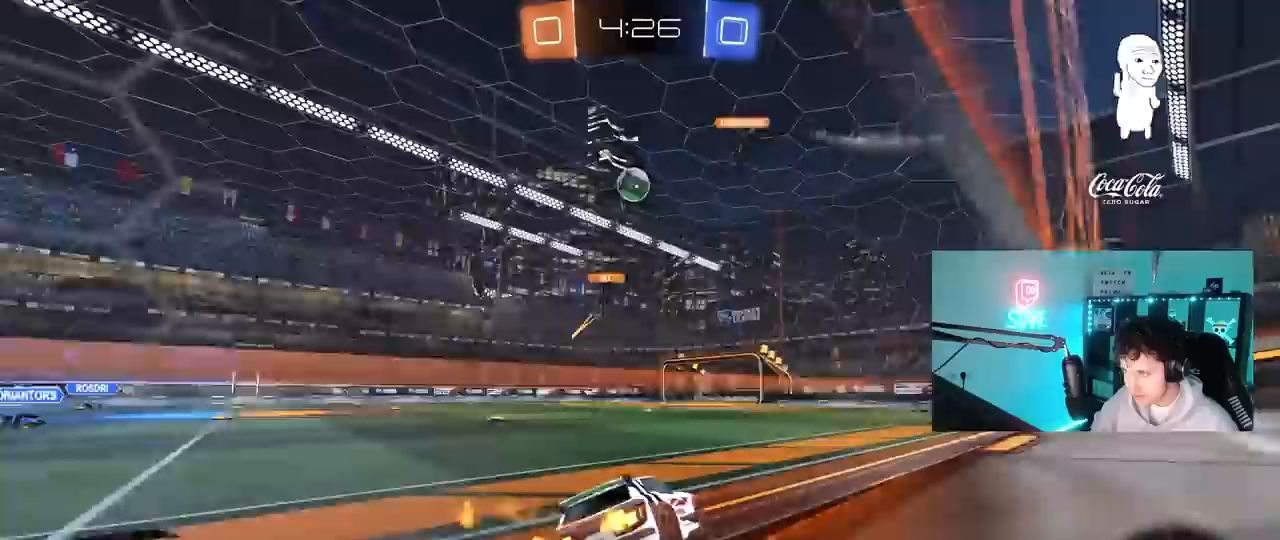
{"keys": ["a", "shift", "w"], "mouse": [], "mouse_move": "still", "events": [[67, "d", "down"], [117, "d", "up"], [117, "mouse_left", "up"], [317, "a", "down"], [450, "shift", "down"]]}
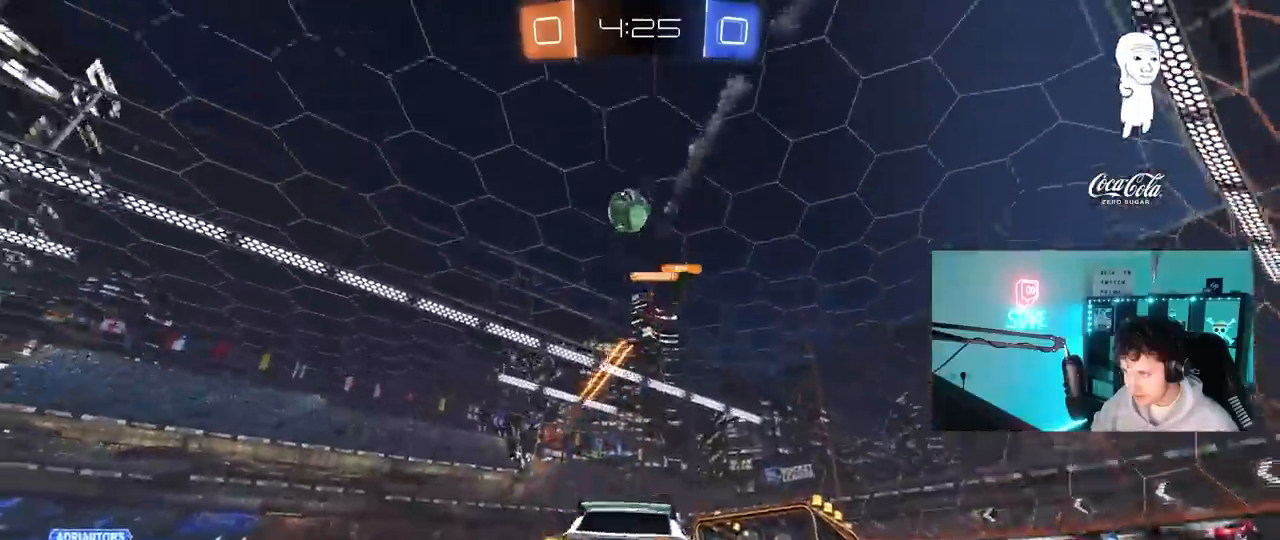
{"keys": ["d", "space", "w"], "mouse": [], "mouse_move": "still", "events": [[50, "shift", "up"], [133, "a", "up"], [133, "d", "down"], [133, "w", "up"], [183, "w", "down"], [317, "space", "down"]]}
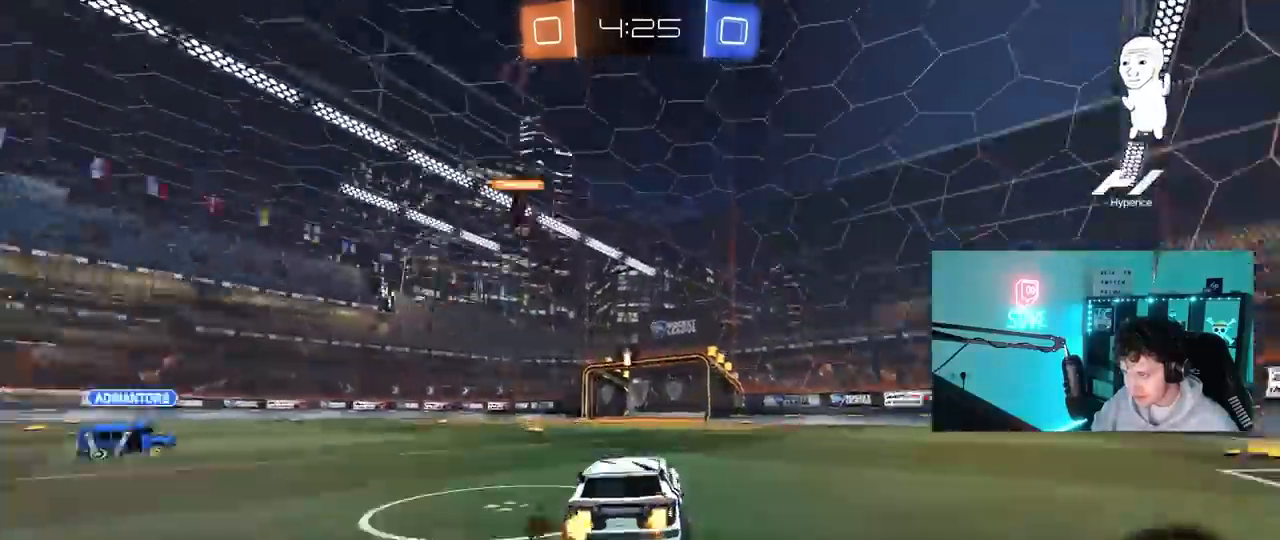
{"keys": ["w"], "mouse": [], "mouse_move": "still", "events": [[50, "space", "up"], [200, "d", "up"], [250, "d", "down"], [383, "d", "up"], [383, "mouse_left", "down"], [383, "mouse_right", "down"], [483, "mouse_left", "up"], [483, "mouse_right", "up"]]}
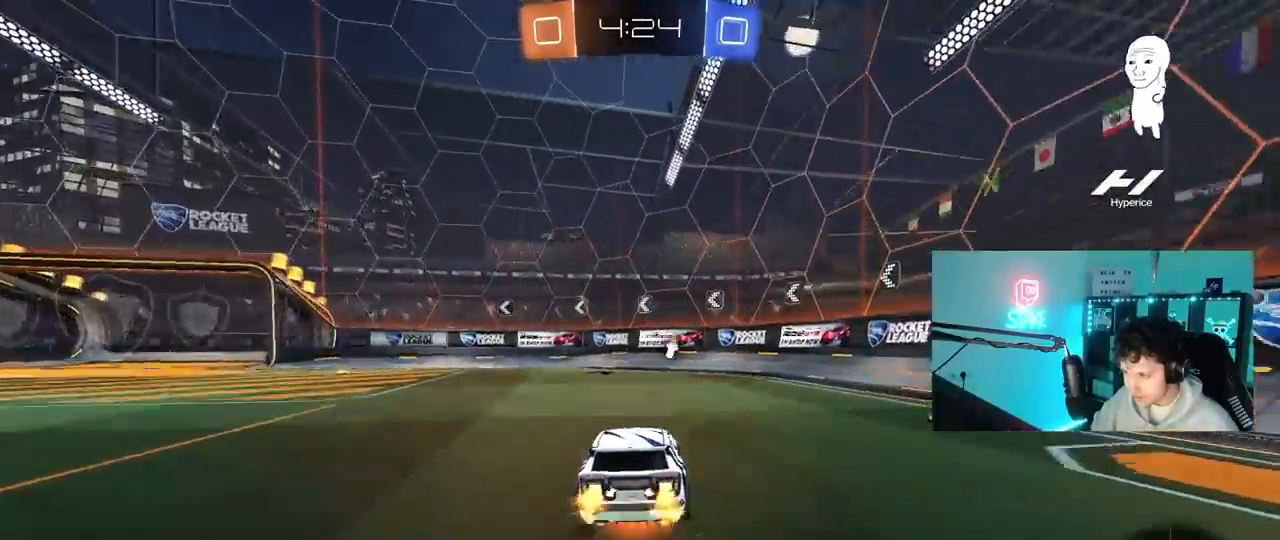
{"keys": ["a"], "mouse": [], "mouse_move": "still", "events": [[33, "mouse_right", "down"], [83, "space", "down"], [167, "mouse_right", "up"], [217, "space", "up"], [300, "w", "up"], [350, "a", "down"]]}
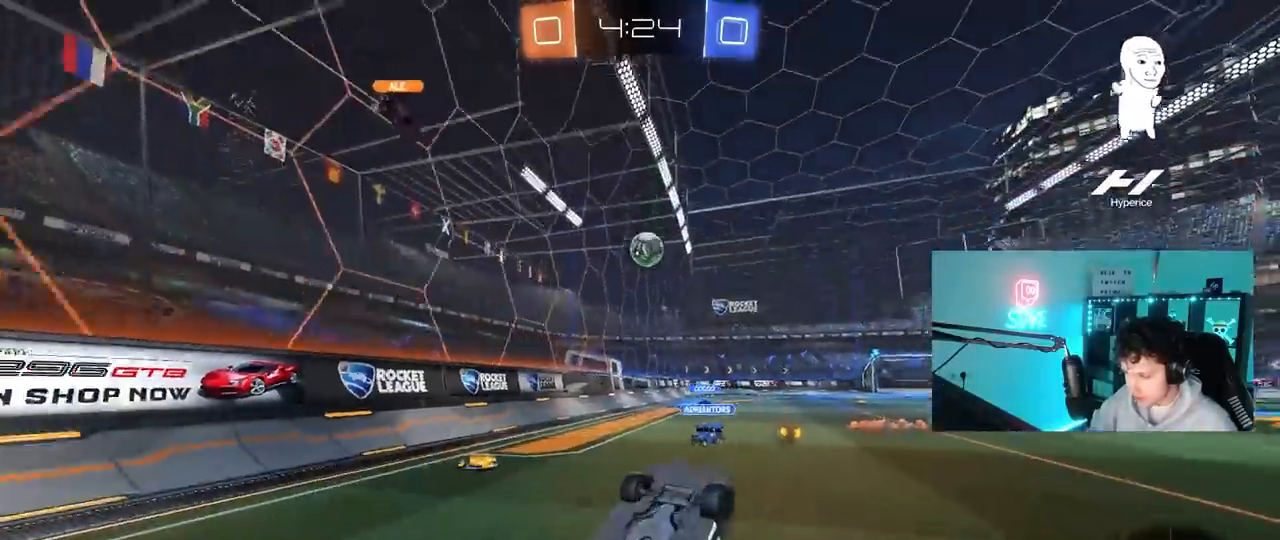
{"keys": [], "mouse": [], "mouse_move": "still", "events": [[283, "a", "up"]]}
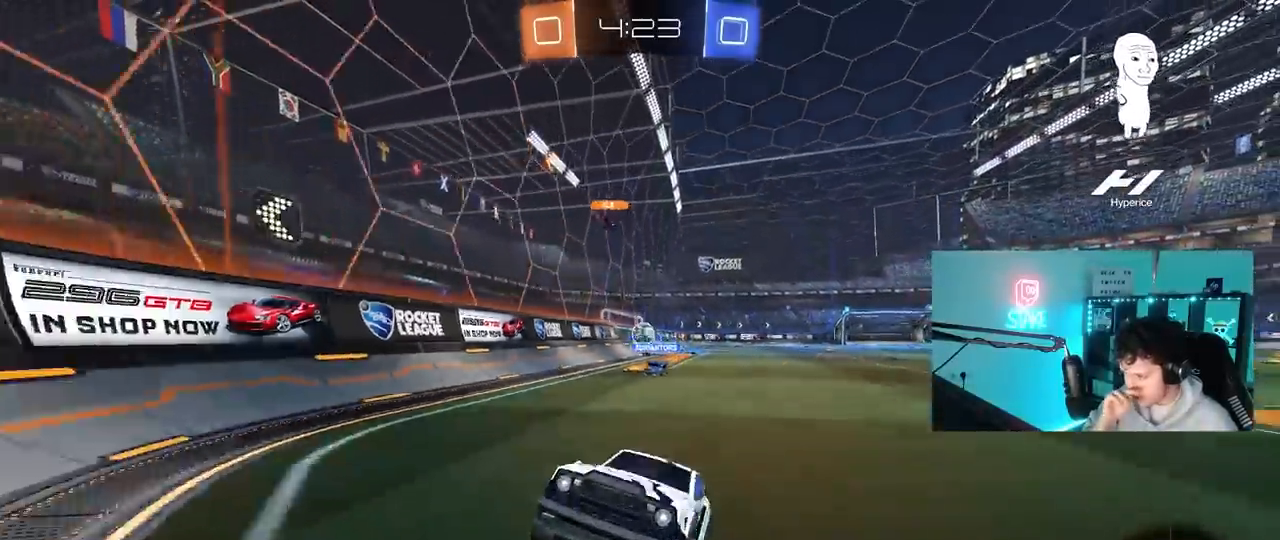
{"keys": ["w"], "mouse": [], "mouse_move": "still", "events": [[67, "a", "down"], [67, "w", "down"], [483, "a", "up"]]}
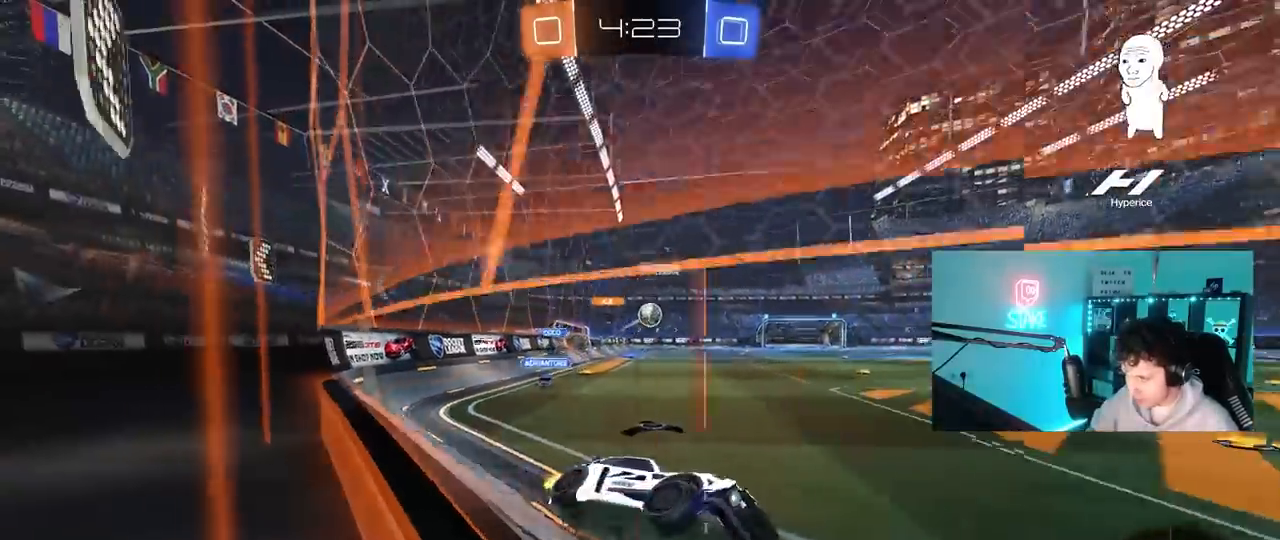
{"keys": ["d", "s"], "mouse": ["right"], "mouse_move": "down-left", "events": [[267, "d", "down"], [317, "d", "up"], [400, "s", "down"], [400, "w", "up"], [450, "d", "down"], [450, "mouse_right", "down"]]}
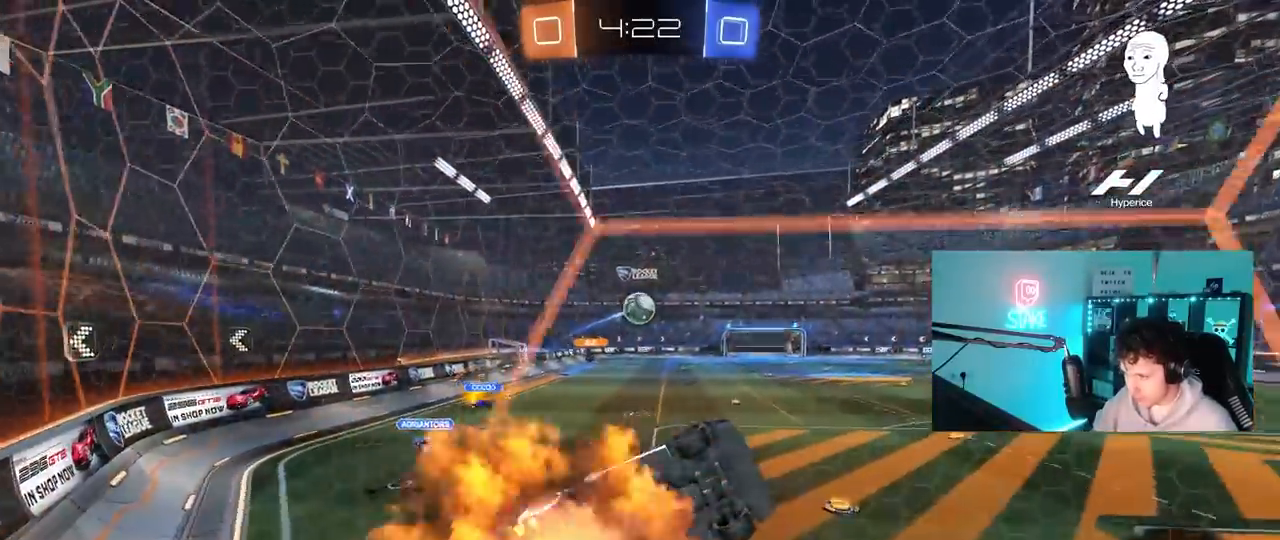
{"keys": [], "mouse": ["left"], "mouse_move": "still", "events": [[83, "a", "down"], [133, "d", "up"], [133, "shift", "down"], [183, "mouse_right", "up"], [367, "mouse_left", "down"], [367, "s", "up"], [367, "shift", "up"], [417, "a", "up"]]}
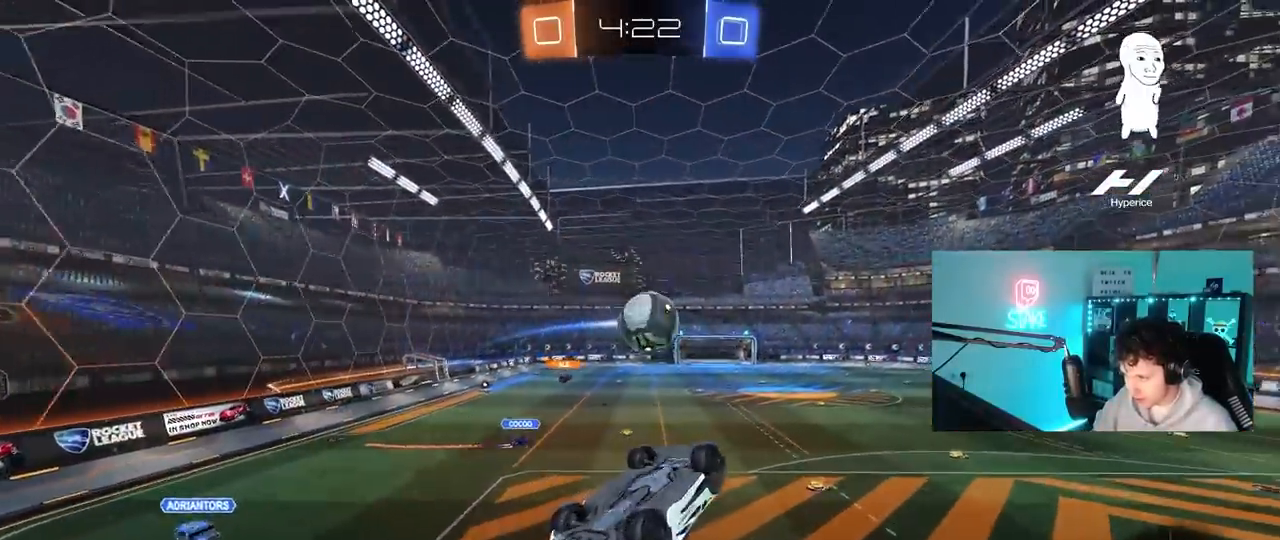
{"keys": ["a", "s", "shift"], "mouse": ["left"], "mouse_move": "still", "events": [[17, "d", "down"], [100, "d", "up"], [150, "w", "down"], [250, "mouse_right", "down"], [333, "s", "down"], [333, "shift", "down"], [333, "w", "up"], [383, "a", "down"], [450, "mouse_right", "up"]]}
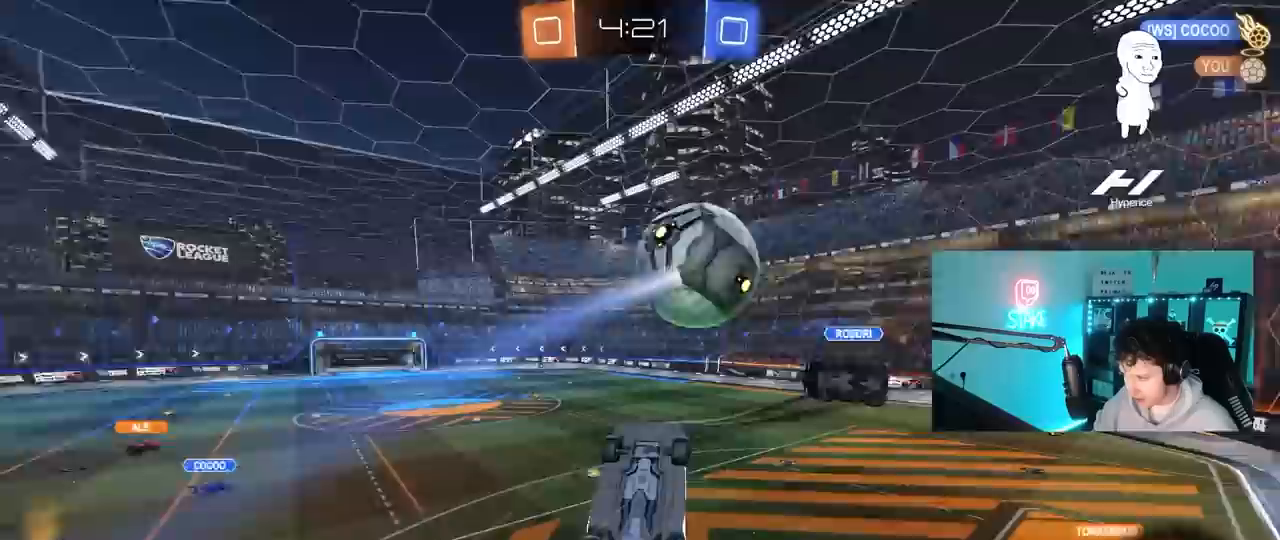
{"keys": ["a", "shift"], "mouse": [], "mouse_move": "still", "events": [[117, "mouse_left", "up"], [350, "s", "up"]]}
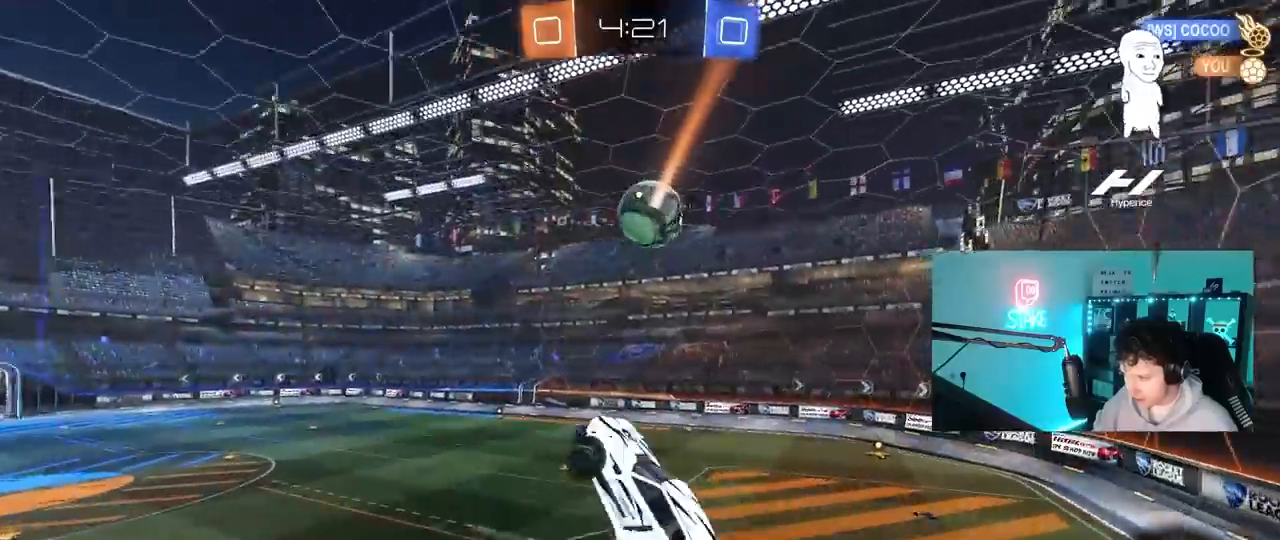
{"keys": ["shift"], "mouse": [], "mouse_move": "still", "events": [[33, "shift", "up"], [33, "w", "down"], [83, "a", "up"], [83, "d", "down"], [133, "w", "up"], [233, "d", "up"], [317, "s", "down"], [367, "a", "down"], [417, "a", "up"], [467, "s", "up"], [467, "shift", "down"]]}
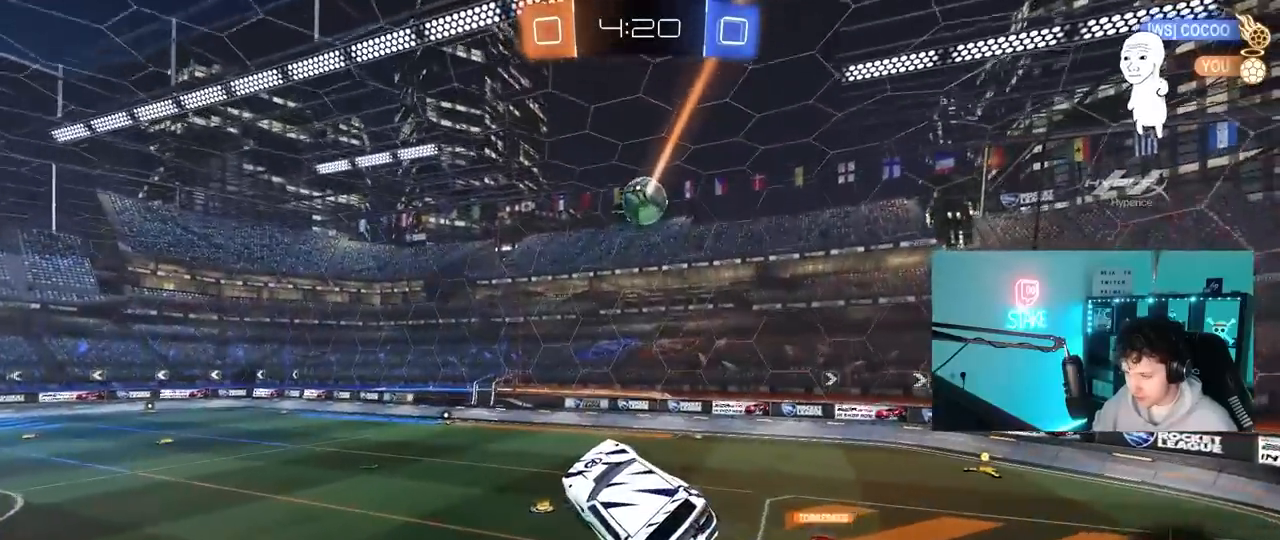
{"keys": ["d"], "mouse": [], "mouse_move": "still", "events": [[50, "d", "down"], [100, "d", "up"], [150, "a", "down"], [150, "shift", "up"], [150, "w", "down"], [250, "a", "up"], [250, "w", "up"], [483, "d", "down"]]}
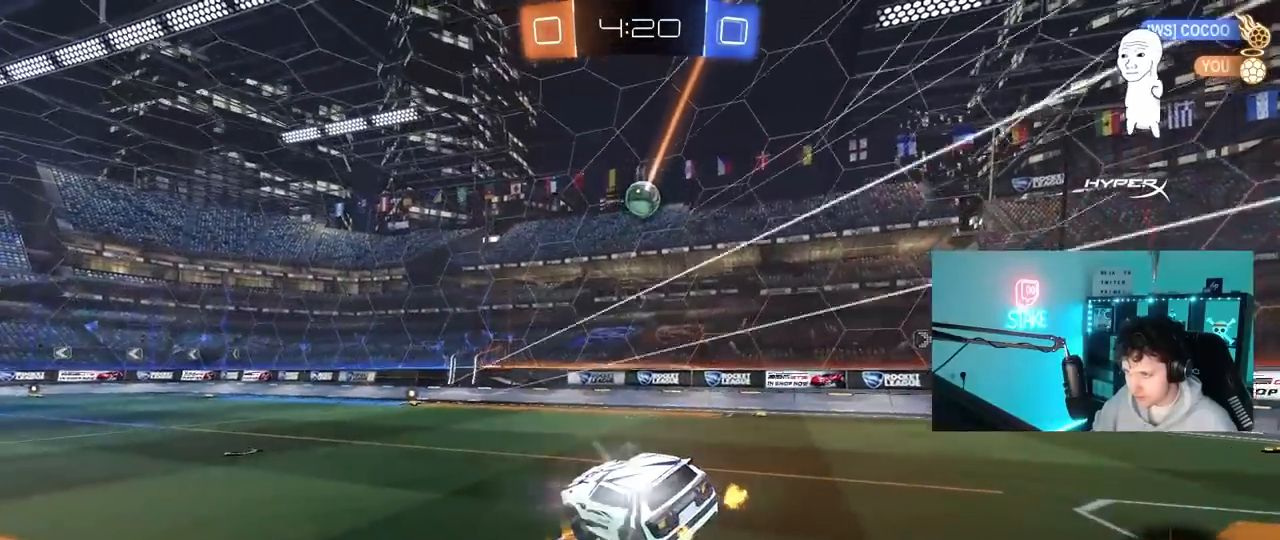
{"keys": ["w"], "mouse": [], "mouse_move": "still", "events": [[67, "d", "up"], [67, "s", "down"], [117, "a", "down"], [300, "s", "up"], [350, "a", "up"], [500, "w", "down"]]}
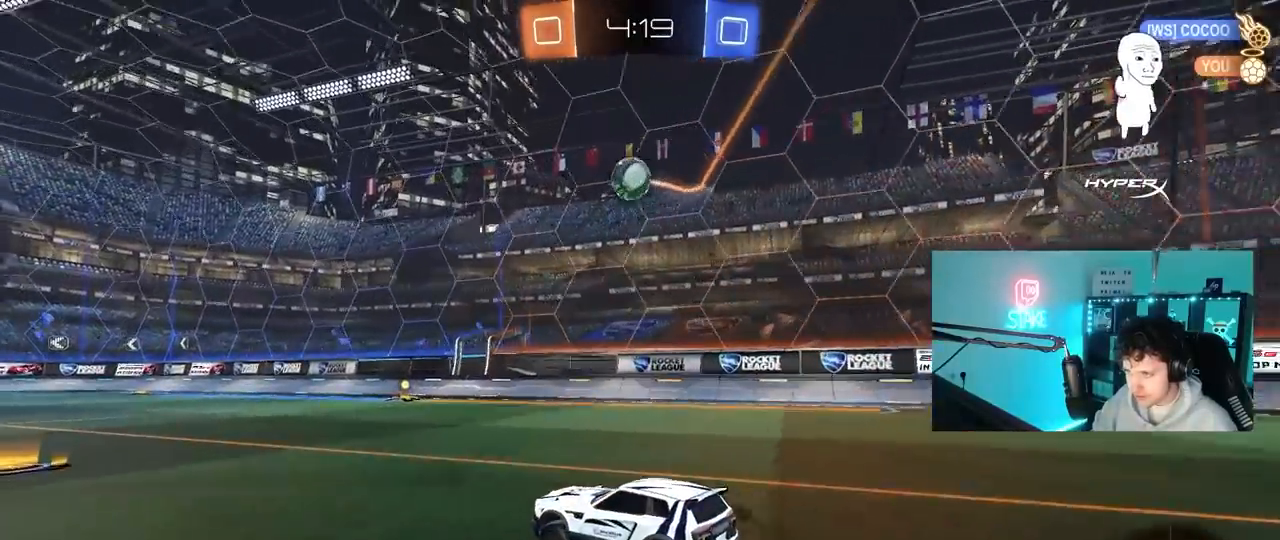
{"keys": ["d", "w"], "mouse": [], "mouse_move": "still", "events": [[50, "a", "down"], [233, "a", "up"], [417, "d", "down"]]}
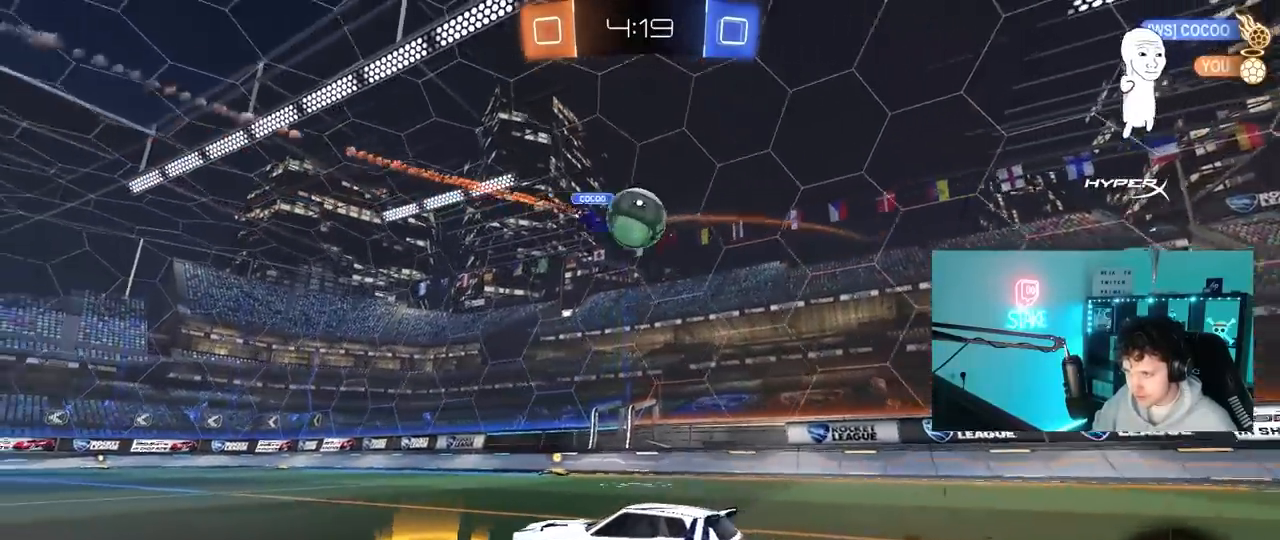
{"keys": ["d", "w"], "mouse": [], "mouse_move": "still", "events": [[17, "d", "up"], [250, "d", "down"], [333, "shift", "down"], [433, "shift", "up"]]}
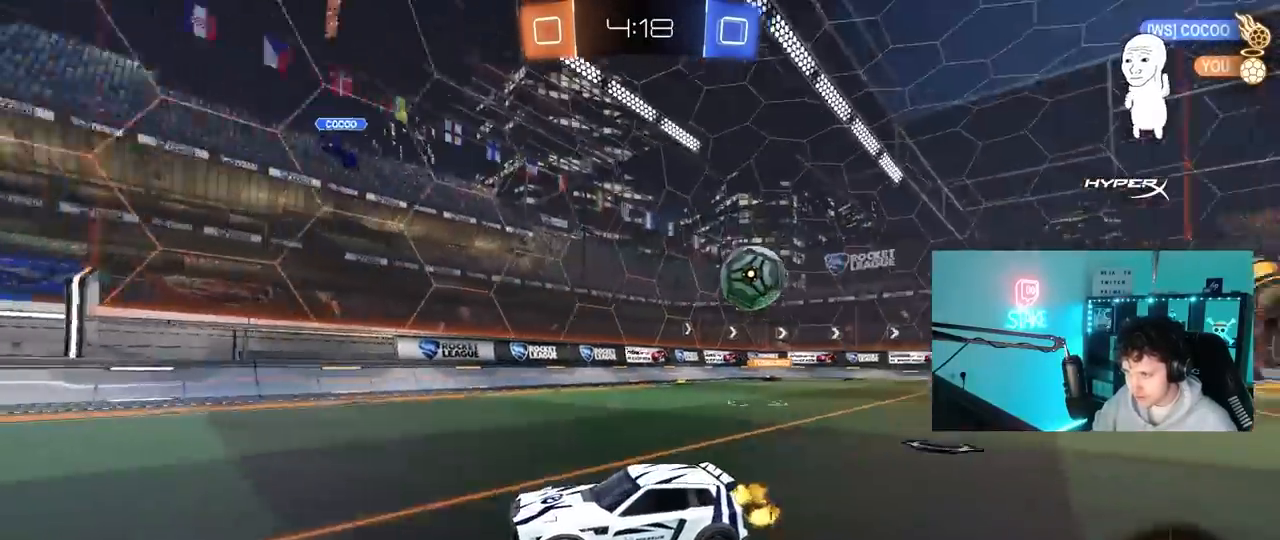
{"keys": ["w"], "mouse": ["left"], "mouse_move": "still", "events": [[33, "d", "up"], [67, "d", "down"], [67, "mouse_left", "down"], [217, "d", "up"], [317, "d", "down"], [500, "d", "up"]]}
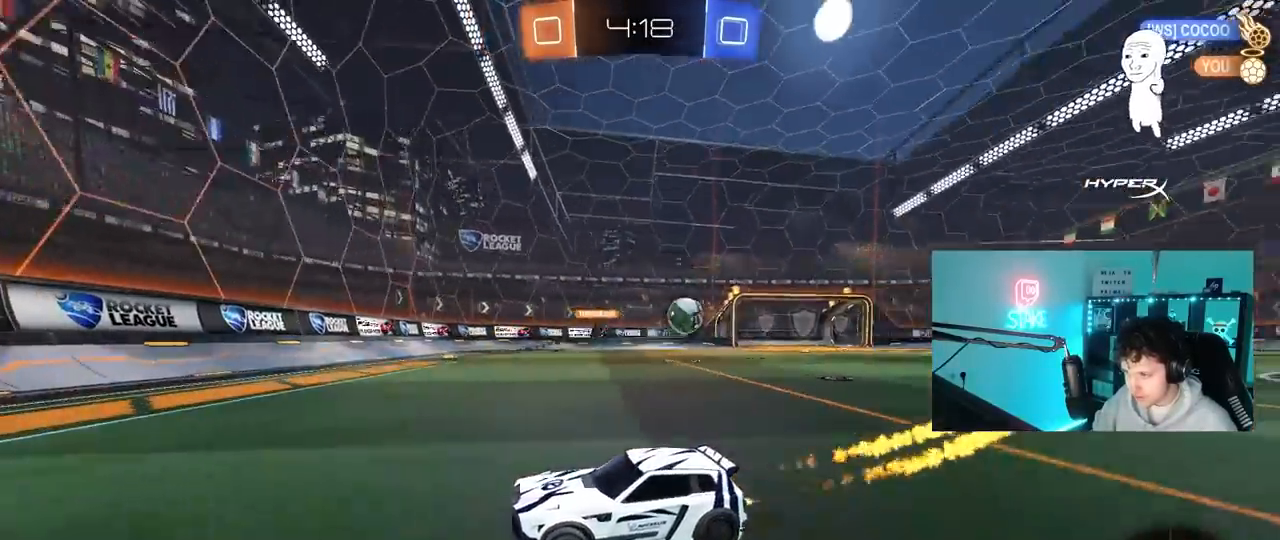
{"keys": ["a", "w"], "mouse": ["left"], "mouse_move": "down-left", "events": [[133, "a", "down"], [133, "shift", "down"], [317, "shift", "up"]]}
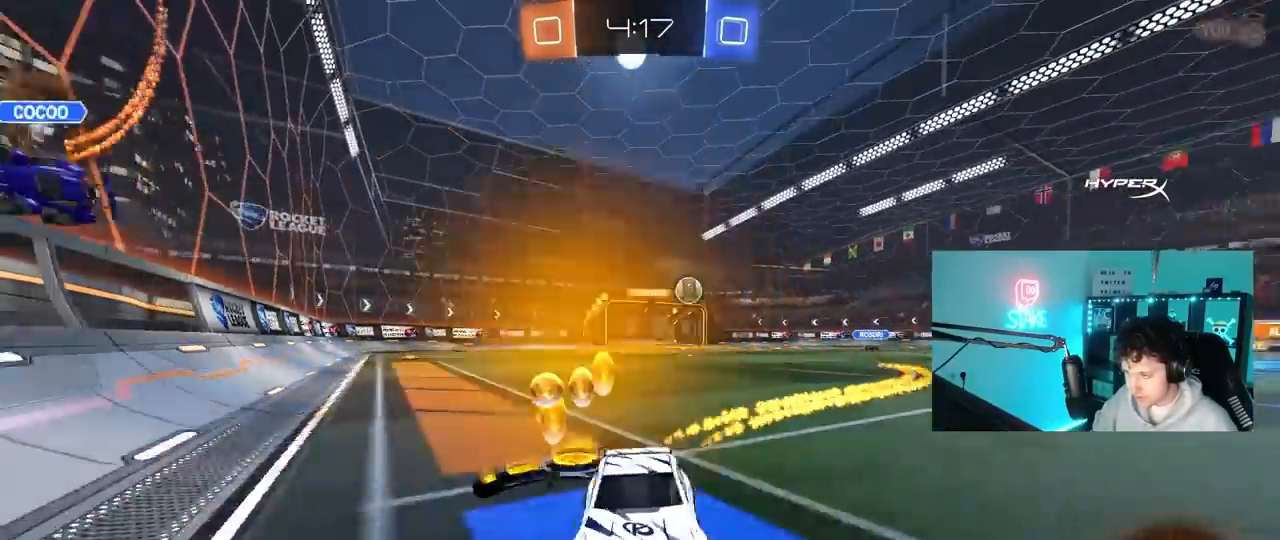
{"keys": ["w"], "mouse": [], "mouse_move": "still", "events": [[383, "a", "up"], [483, "mouse_left", "up"]]}
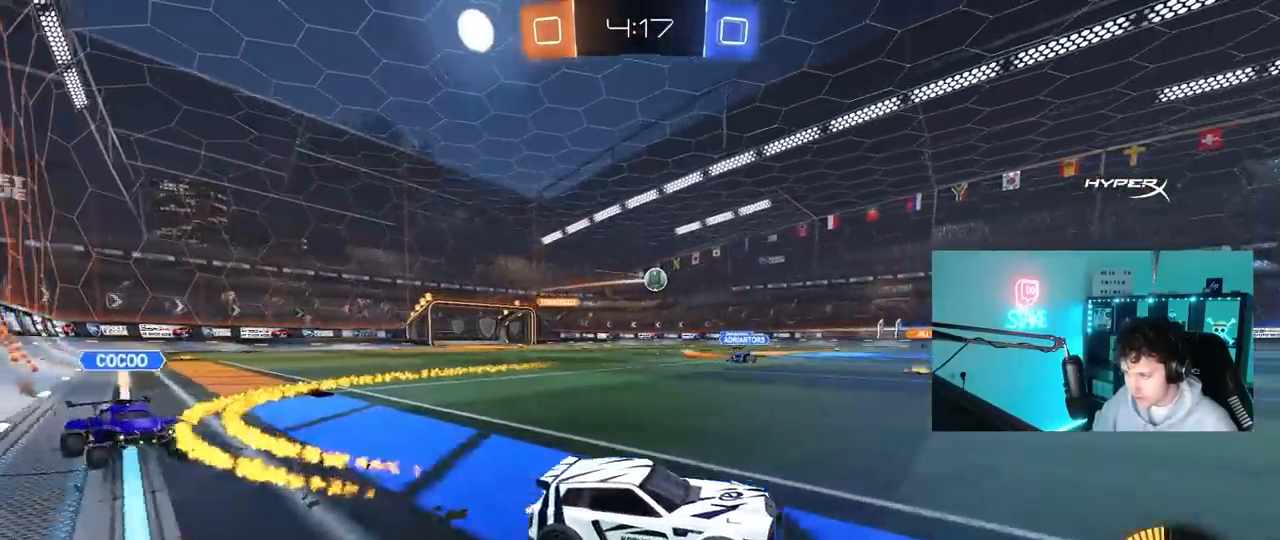
{"keys": ["a", "w"], "mouse": ["left"], "mouse_move": "still", "events": [[117, "mouse_left", "down"], [350, "a", "down"]]}
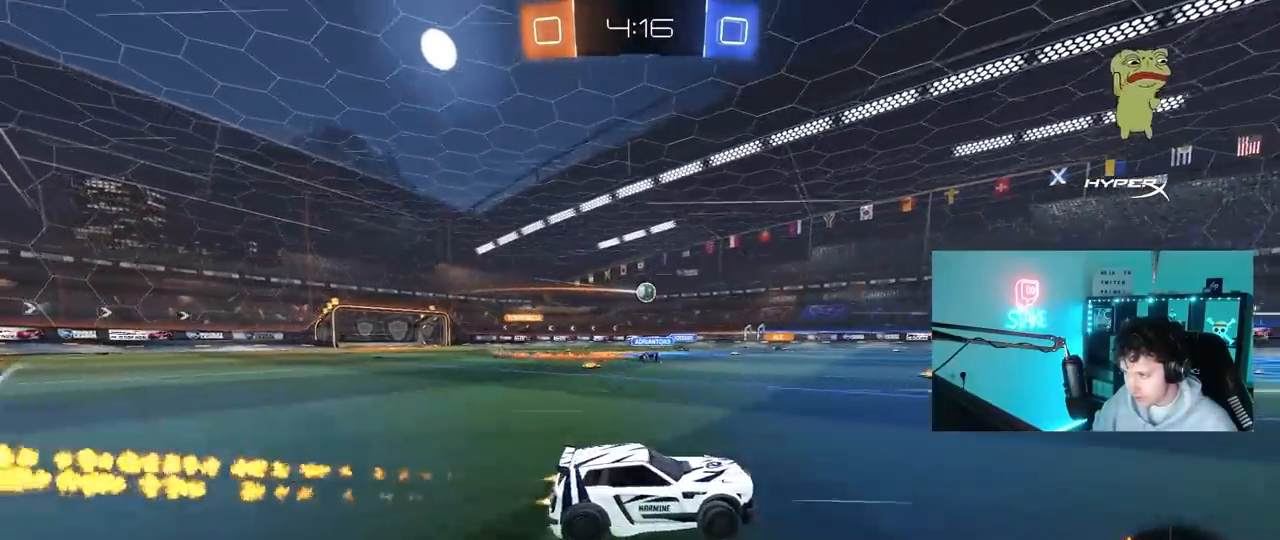
{"keys": ["d", "w"], "mouse": [], "mouse_move": "still", "events": [[50, "a", "up"], [133, "mouse_left", "up"], [467, "d", "down"]]}
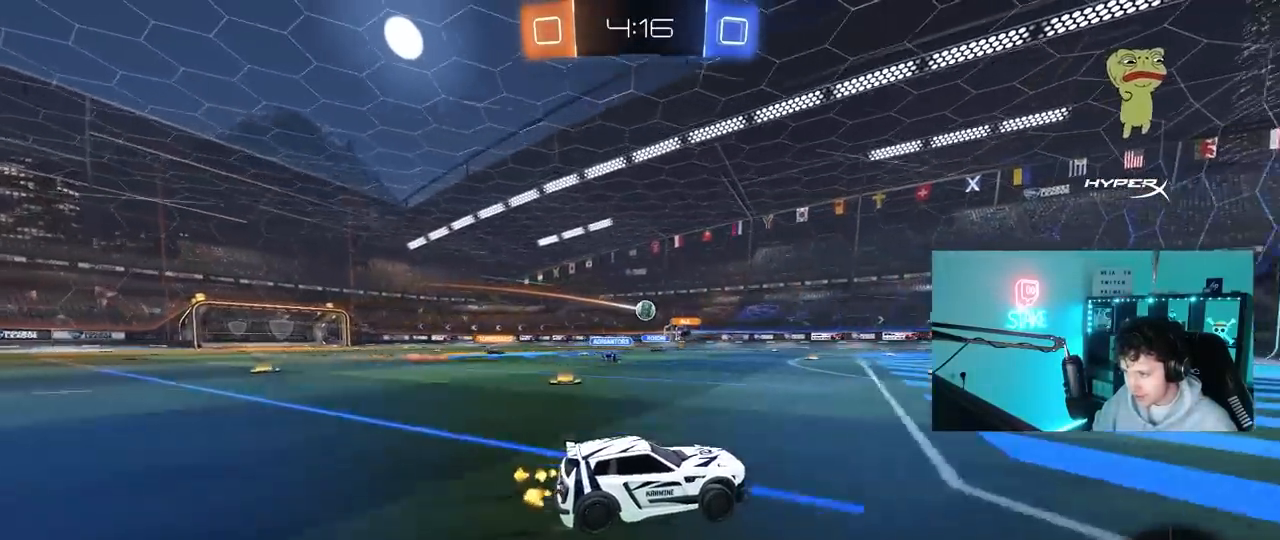
{"keys": ["w"], "mouse": [], "mouse_move": "still", "events": [[67, "d", "up"]]}
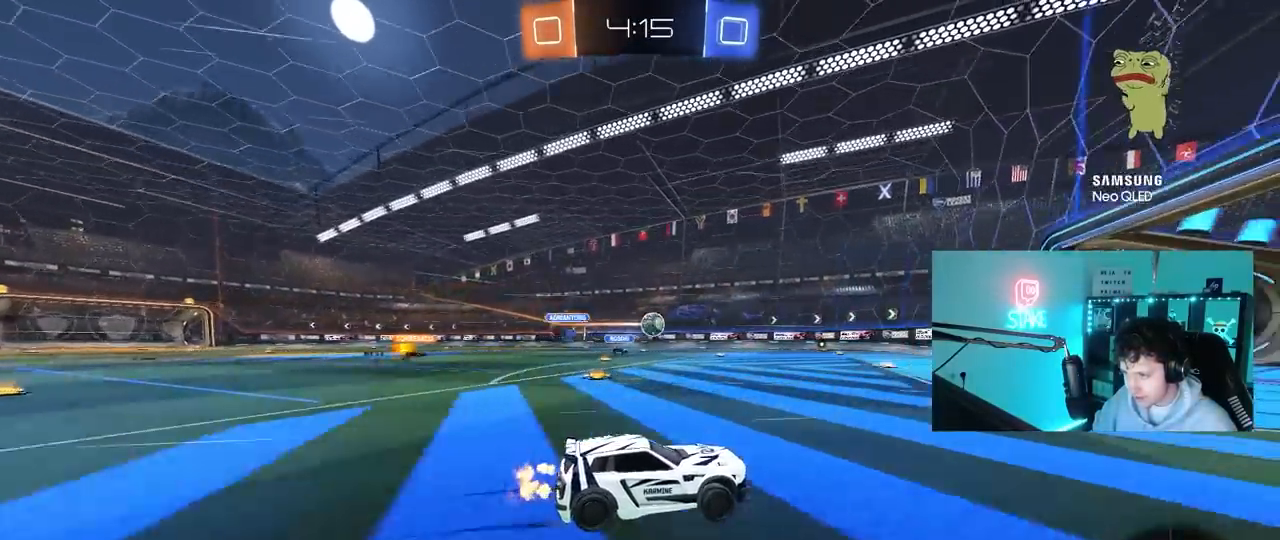
{"keys": ["a", "shift", "w"], "mouse": ["left", "right"], "mouse_move": "still", "events": [[33, "a", "down"], [450, "mouse_left", "down"], [450, "mouse_right", "down"], [500, "shift", "down"]]}
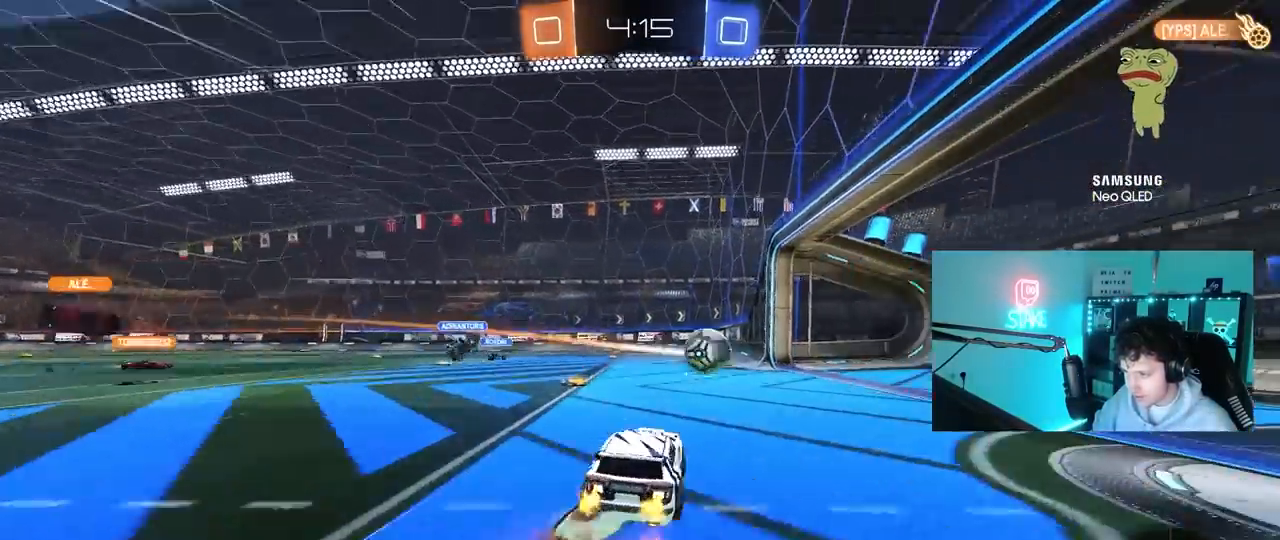
{"keys": ["tab"], "mouse": [], "mouse_move": "still", "events": [[33, "mouse_right", "up"], [83, "mouse_right", "down"], [133, "s", "down"], [133, "w", "up"], [233, "mouse_left", "up"], [233, "shift", "up"], [233, "space", "down"], [283, "a", "up"], [283, "mouse_right", "up"], [333, "s", "up"], [417, "space", "up"], [417, "tab", "down"]]}